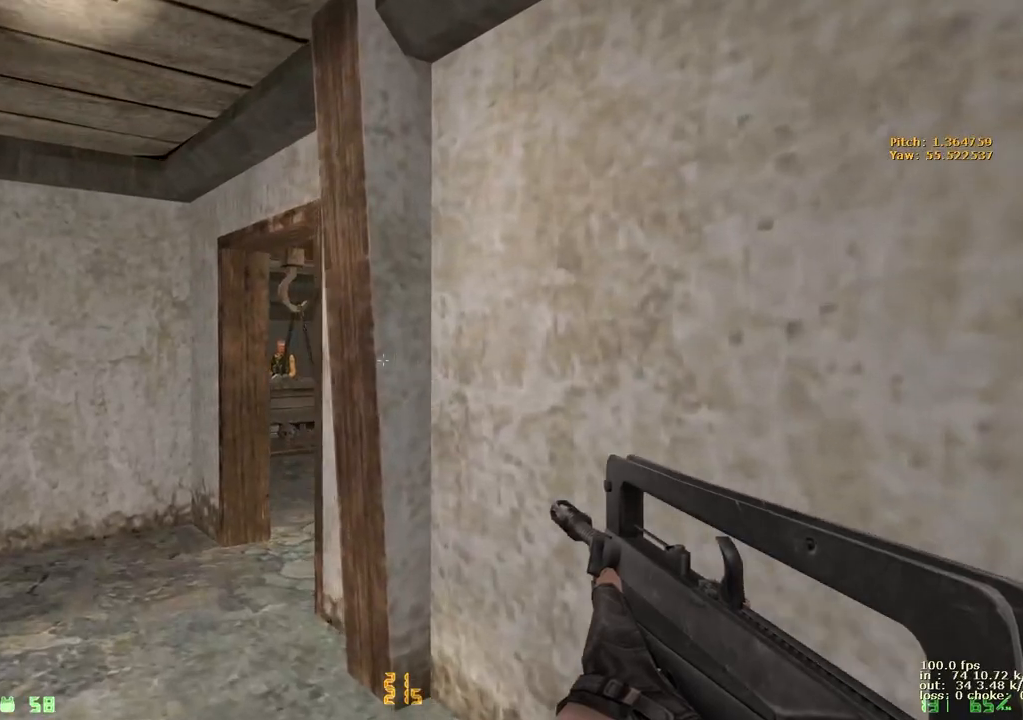
Gameplay with keyboard and mouse; each line is a JSON object with the keys held at the frame after it. "events" lists presses ("down") and releases ("up") of "1", "2", "3", "4", "5", "a", "alt", "b", "c", "caps_lock", "ctrl", "d", "e", "f", "g", "q", "r", "s", "shift", "space", "t", "tab", "v", "w", "x" and "z" between this image and that frame as [ms after this image, input, new state], when the widget could be followed in between. No other keys are recorded. Mouse buttons are not recorded. Not read: mouse_move.
{"keys": ["e"], "events": [[183, "a", "up"], [183, "e", "down"], [183, "w", "up"]]}
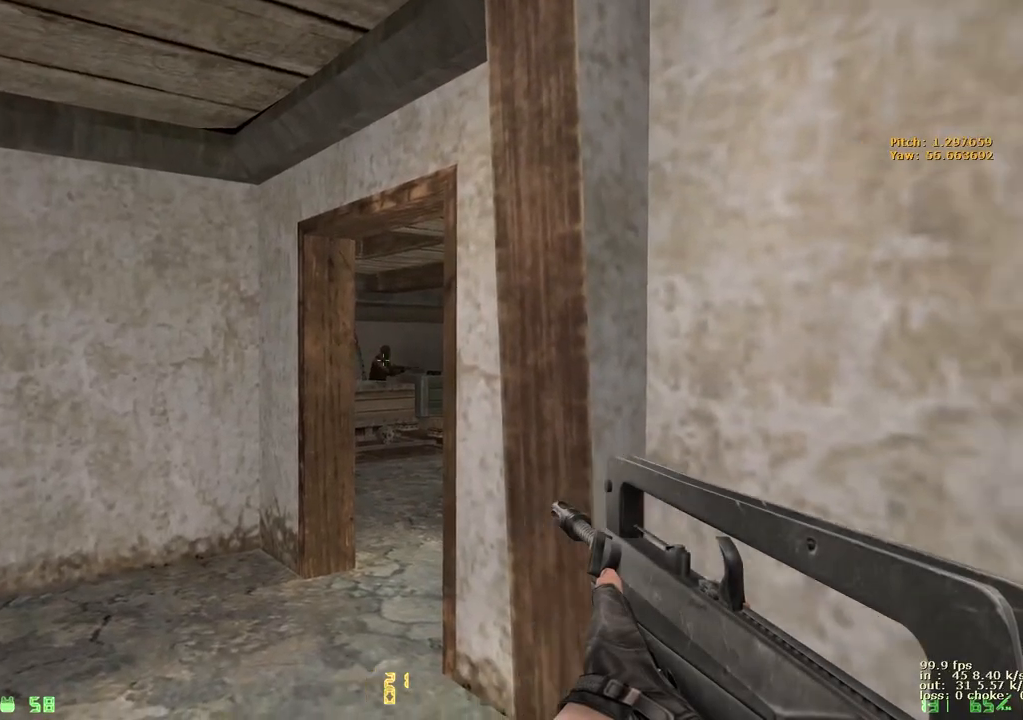
{"keys": ["e"], "events": []}
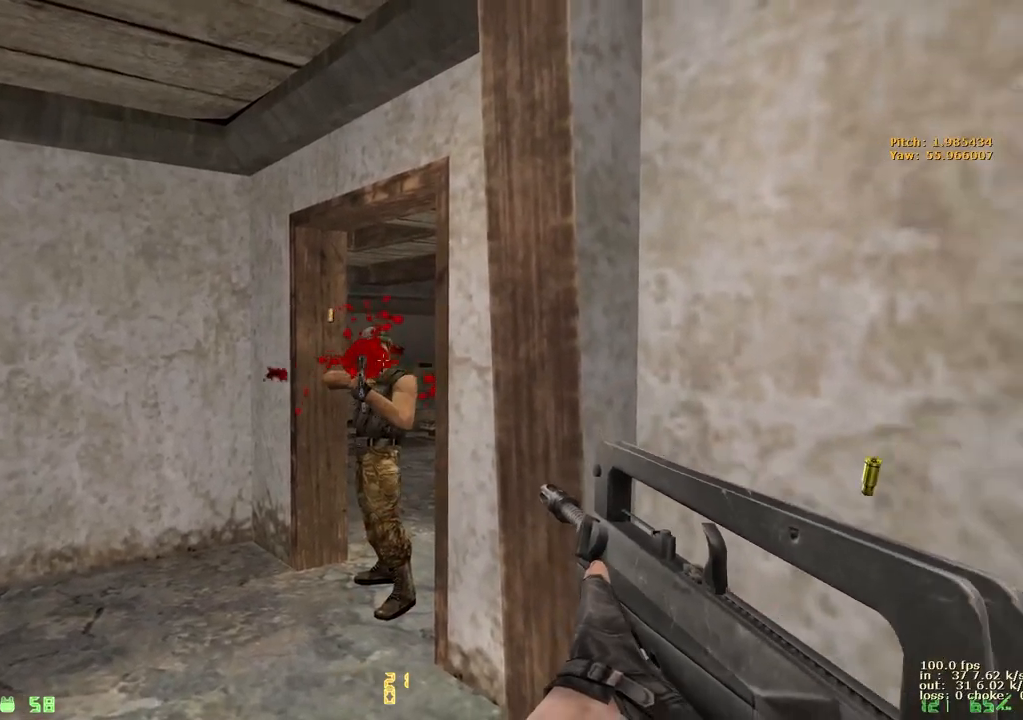
{"keys": ["a", "w"], "events": [[400, "a", "down"], [400, "e", "up"], [450, "w", "down"]]}
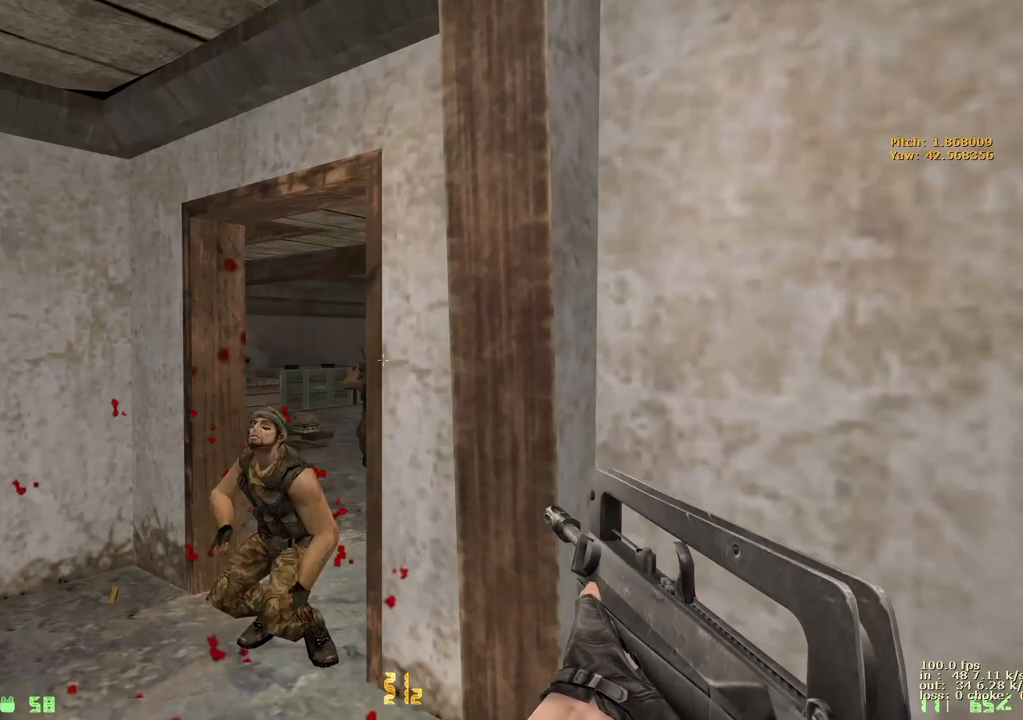
{"keys": ["e"], "events": [[267, "a", "up"], [267, "e", "down"], [317, "w", "up"]]}
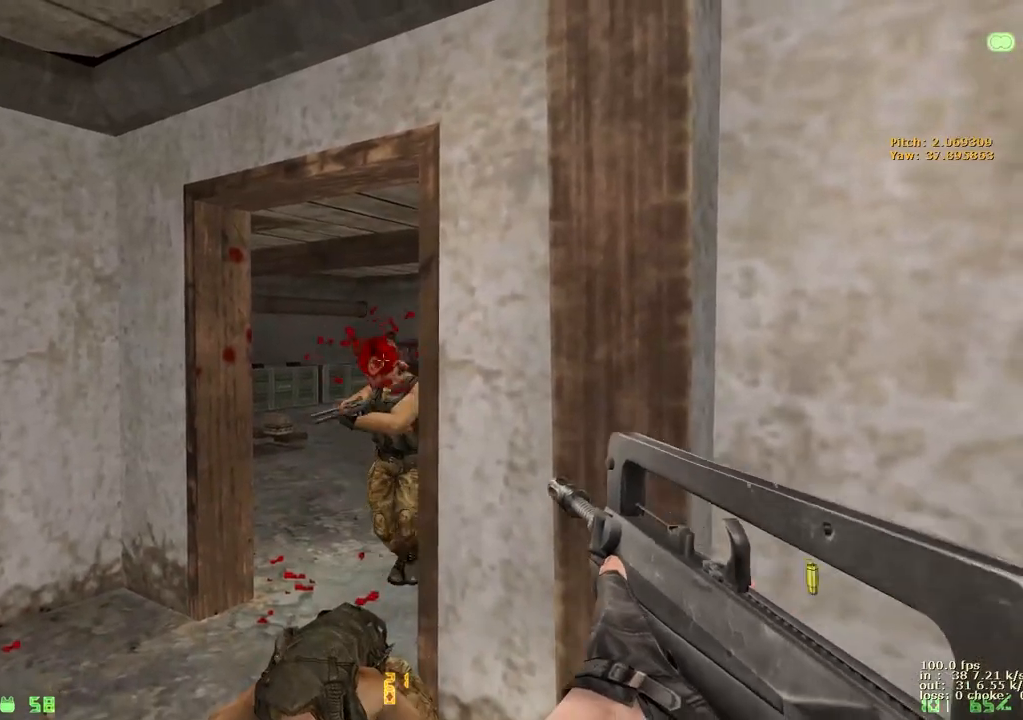
{"keys": ["e"], "events": []}
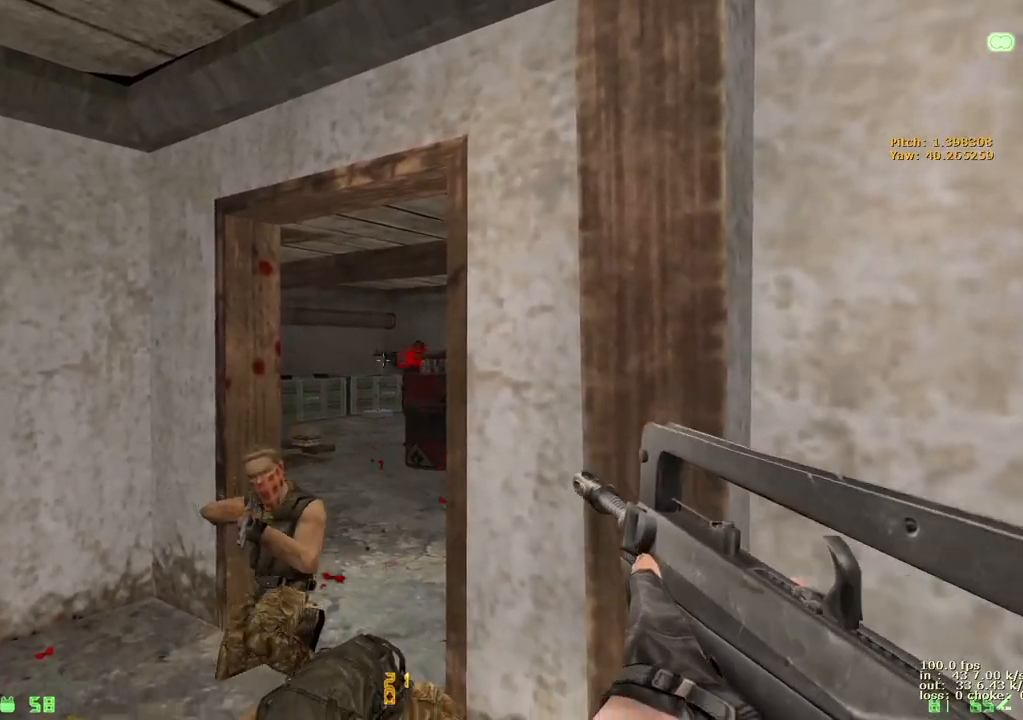
{"keys": ["e"], "events": []}
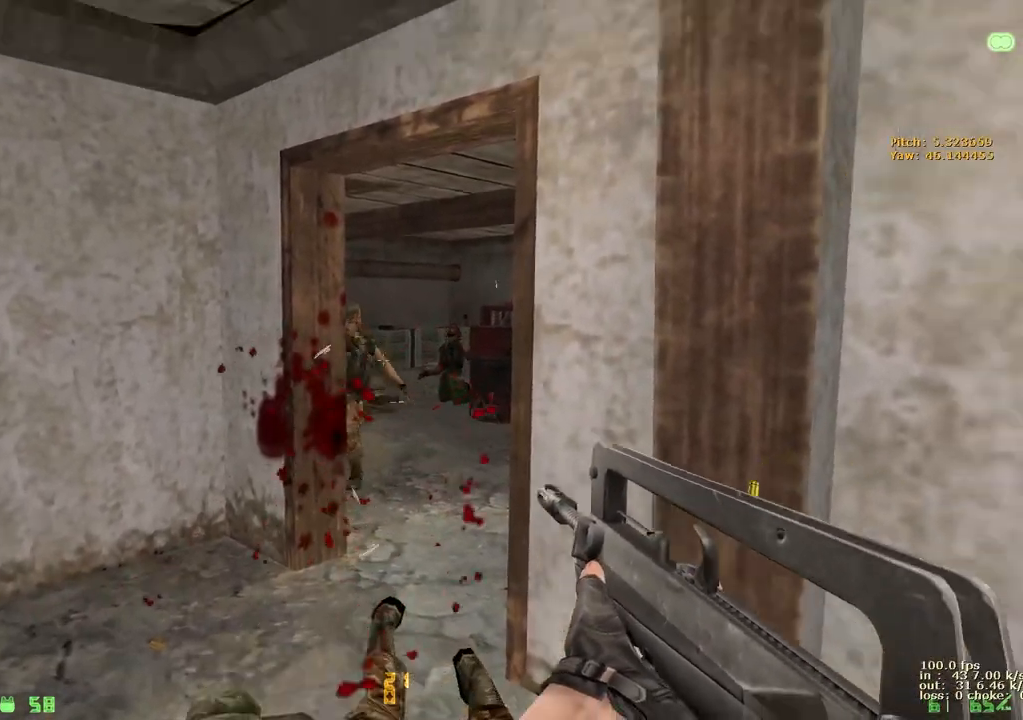
{"keys": ["e"], "events": []}
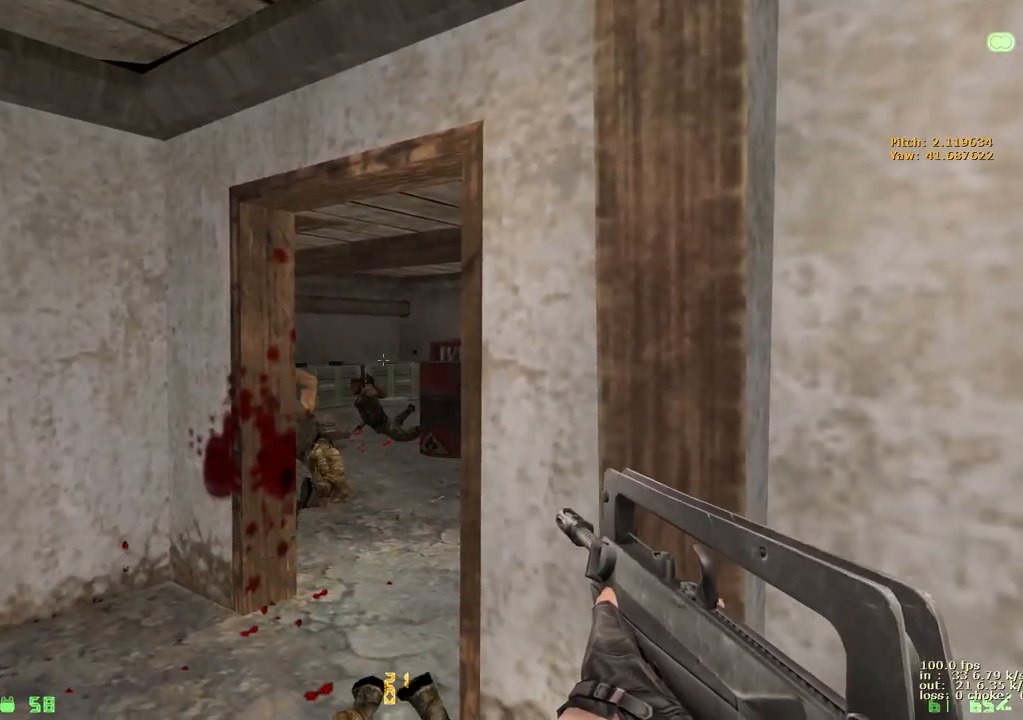
{"keys": ["e"], "events": []}
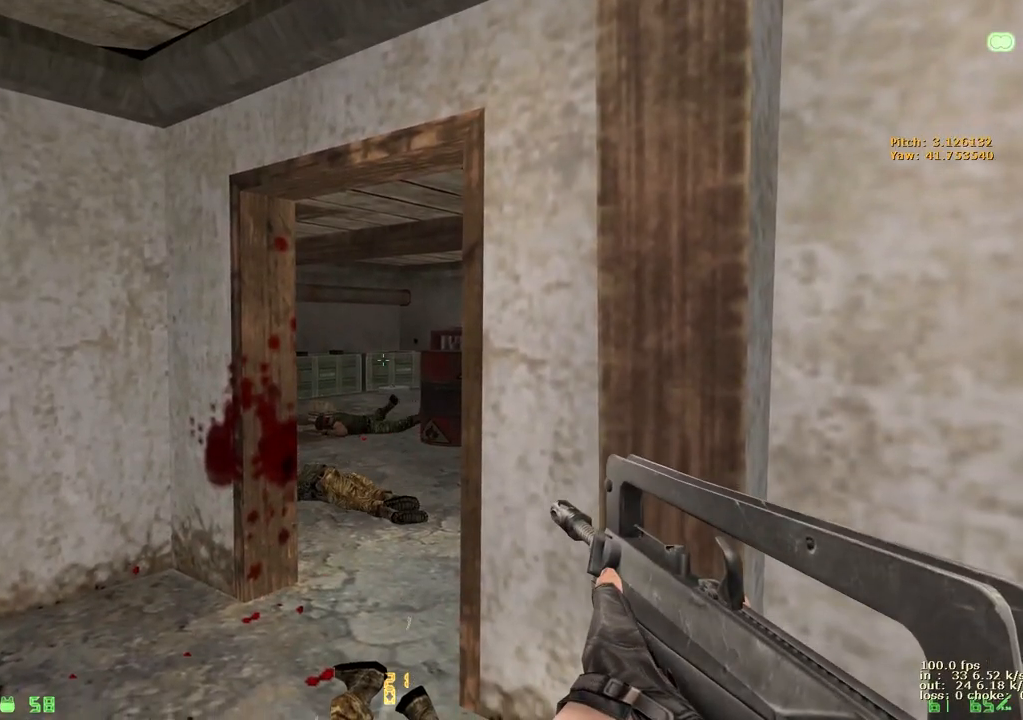
{"keys": ["v"], "events": [[217, "e", "up"], [433, "v", "down"]]}
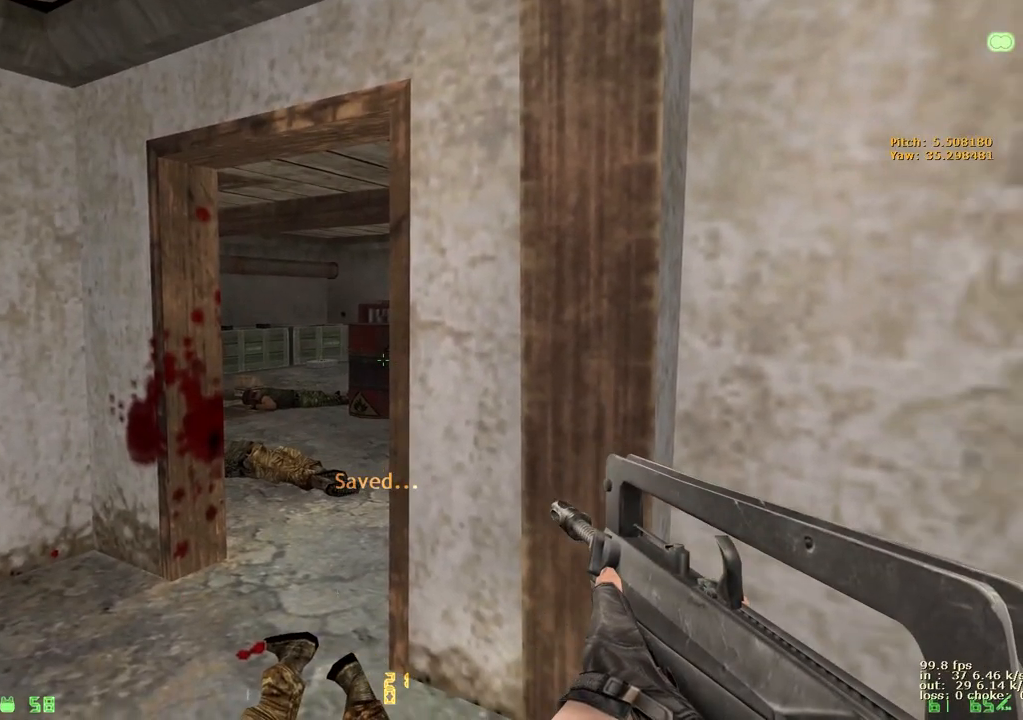
{"keys": ["d"], "events": [[33, "v", "up"], [267, "d", "down"], [267, "s", "down"], [500, "s", "up"]]}
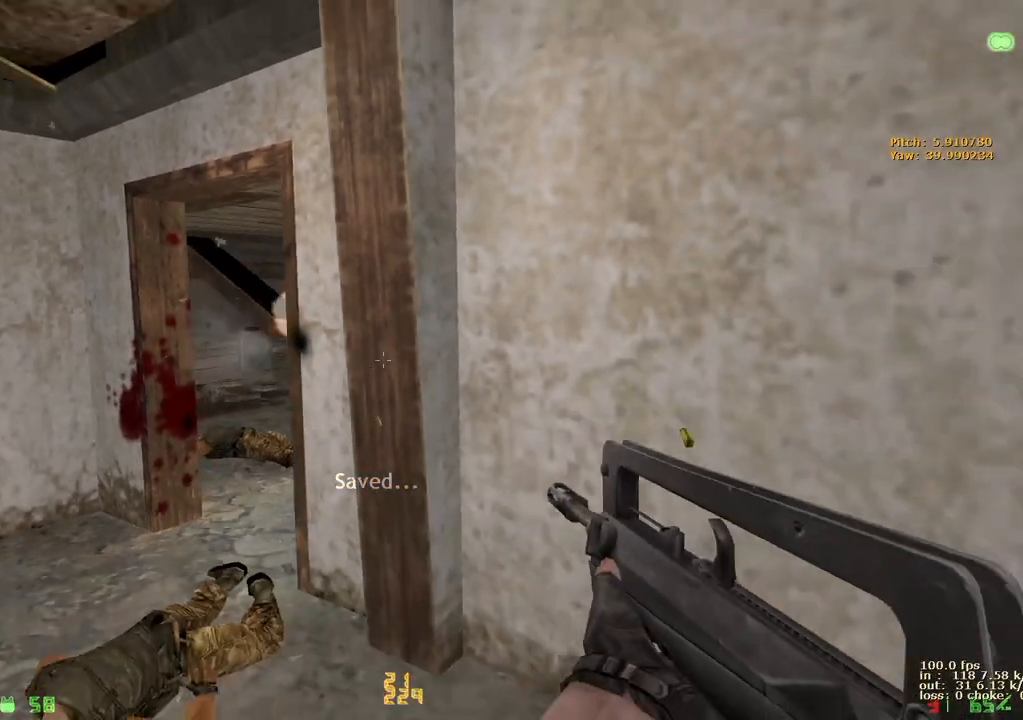
{"keys": [], "events": [[50, "d", "up"], [333, "r", "down"], [433, "r", "up"]]}
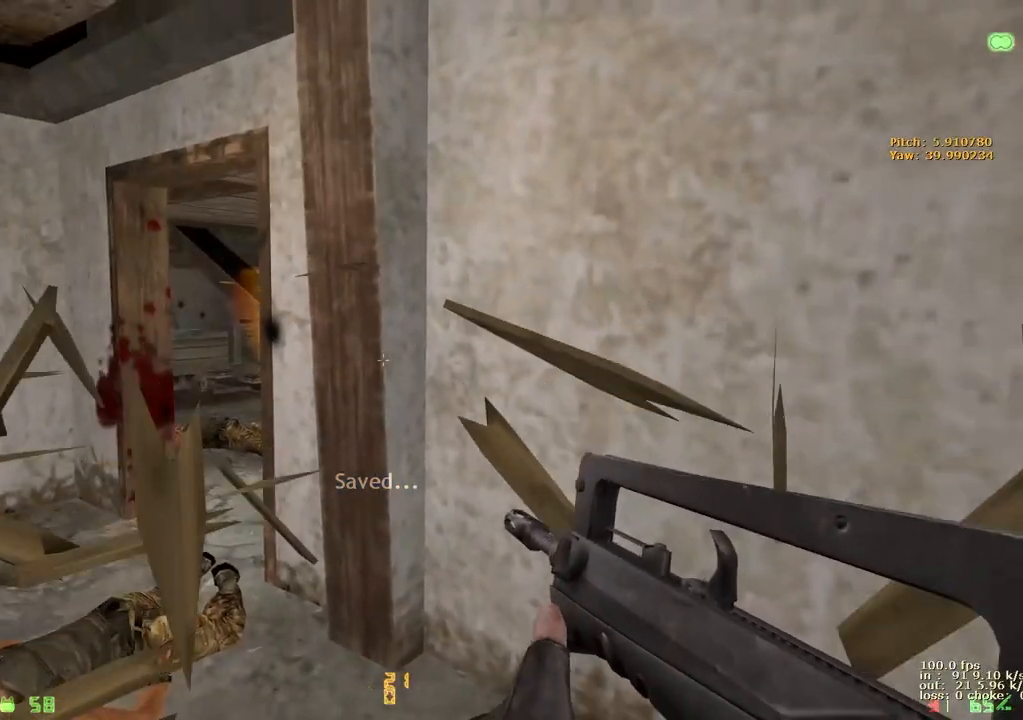
{"keys": [], "events": []}
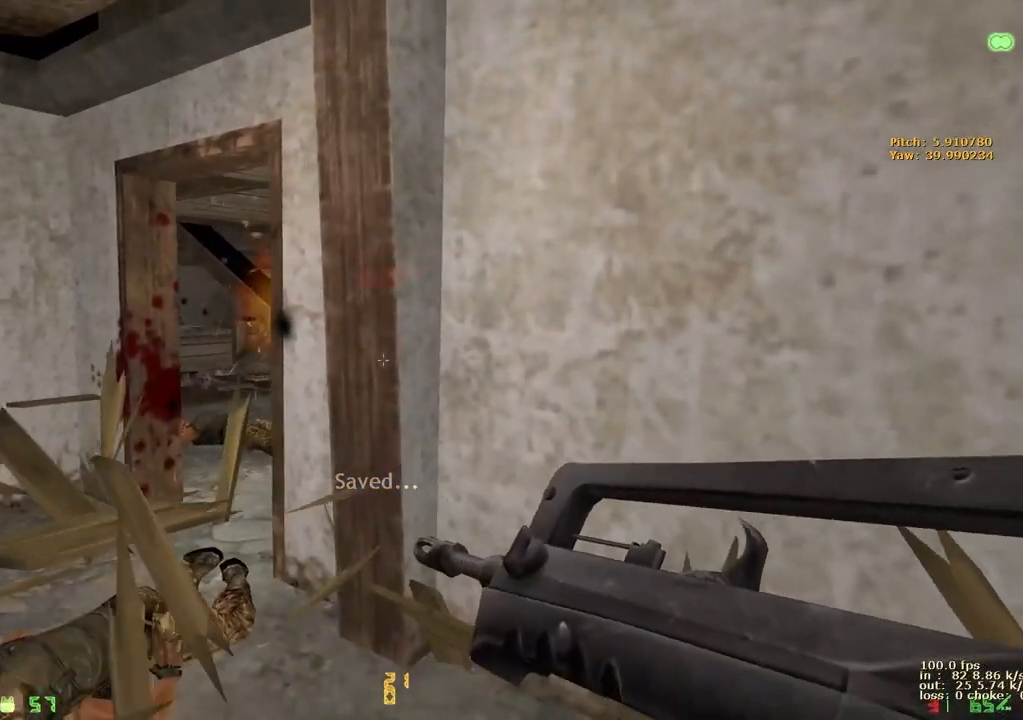
{"keys": ["w"], "events": [[450, "w", "down"]]}
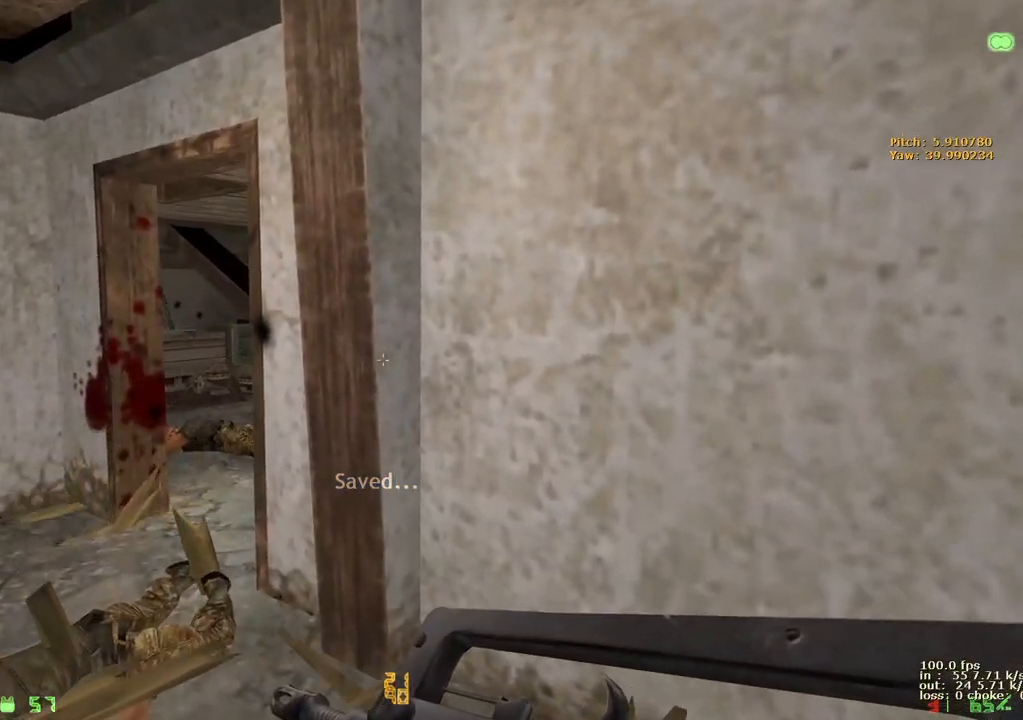
{"keys": ["b"], "events": [[233, "w", "up"], [483, "b", "down"]]}